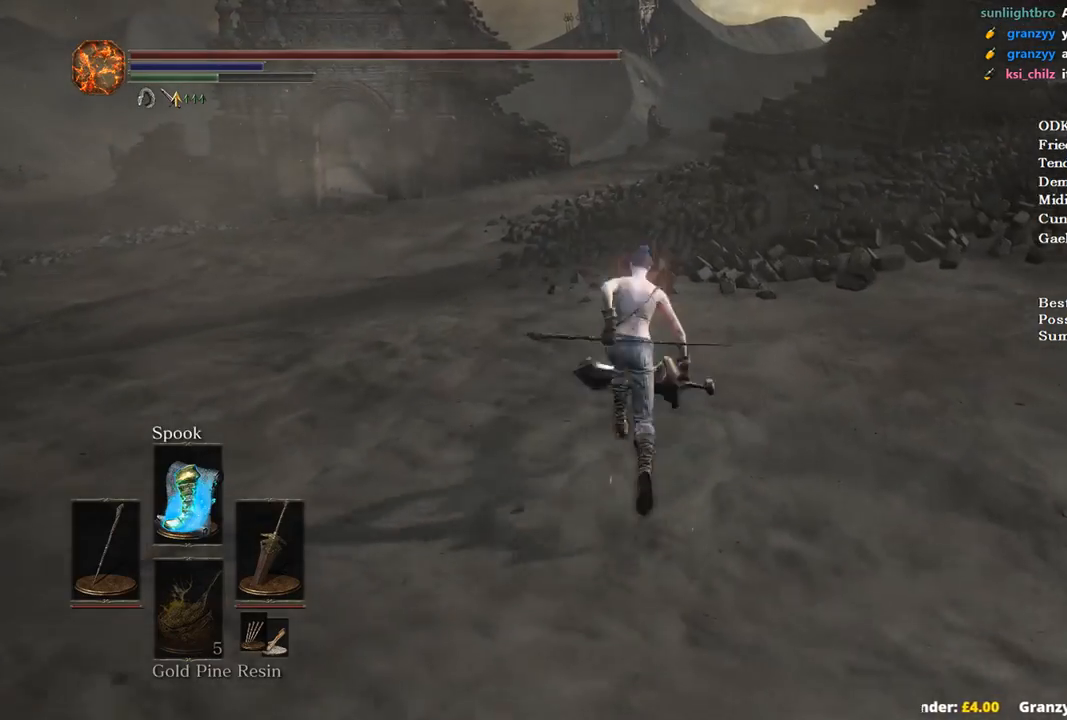
Gameplay with a controller (Xbox layout); each line is a JSON object with the inputs held at the frame after it. "events" lists button and stick changes between this image and that frame as [ms after this image, input, new state], when the widget could be followed in between.
{"buttons": ["B"], "left_stick": "up", "right_stick": "center", "events": []}
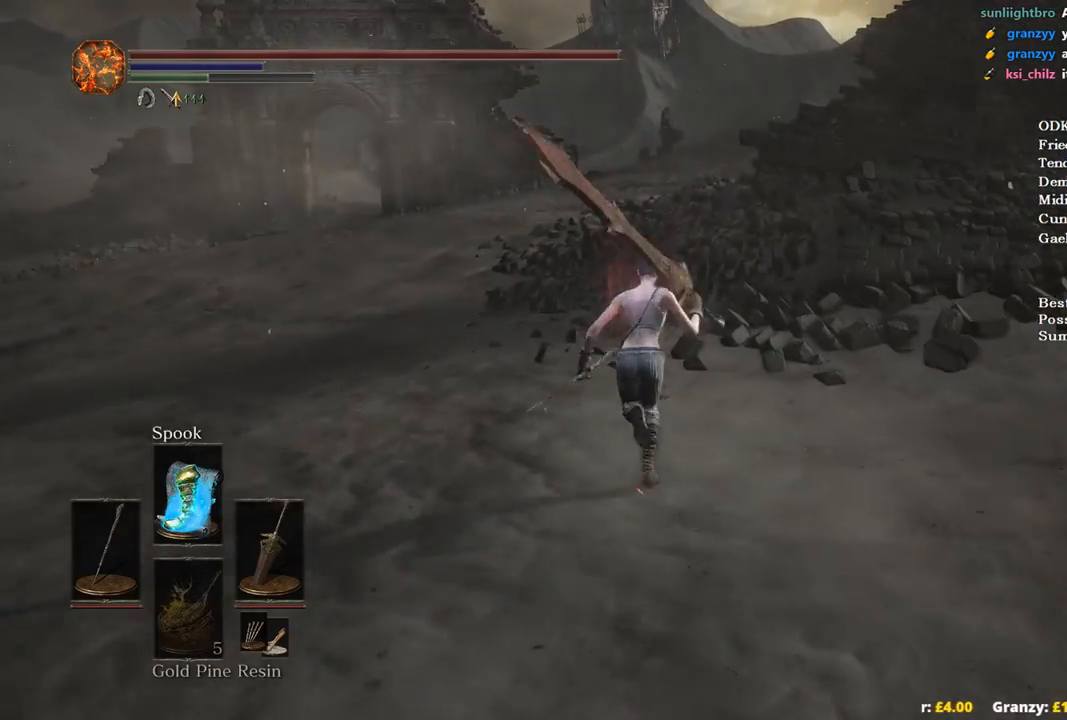
{"buttons": ["B"], "left_stick": "up", "right_stick": "center", "events": []}
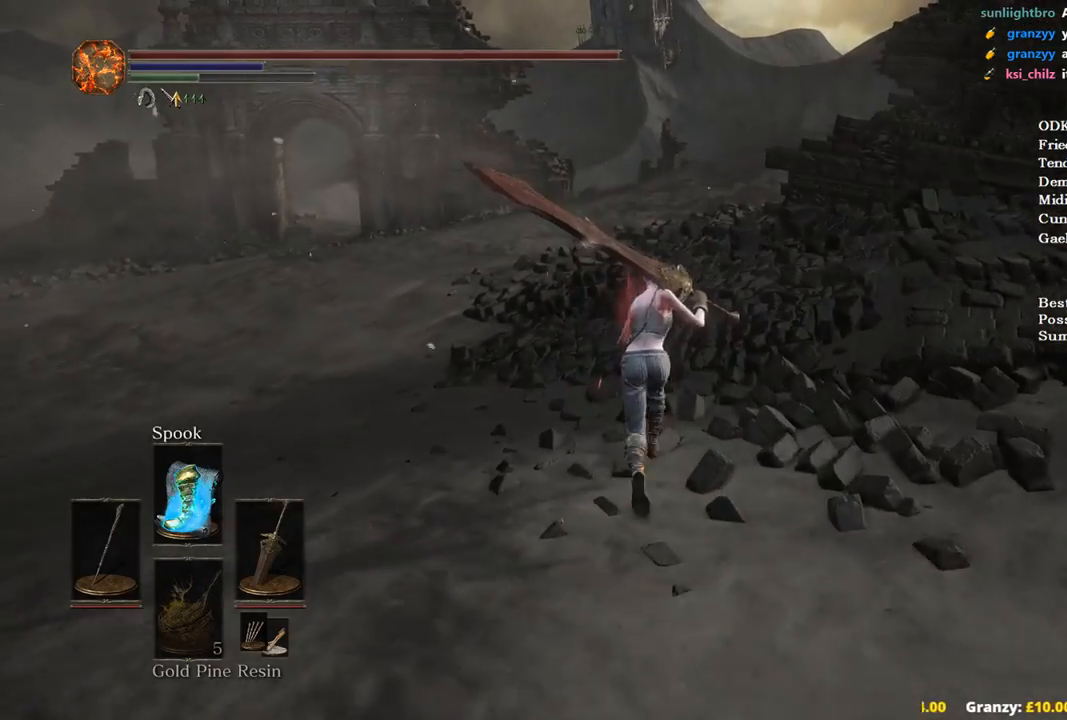
{"buttons": ["B"], "left_stick": "up", "right_stick": "center", "events": []}
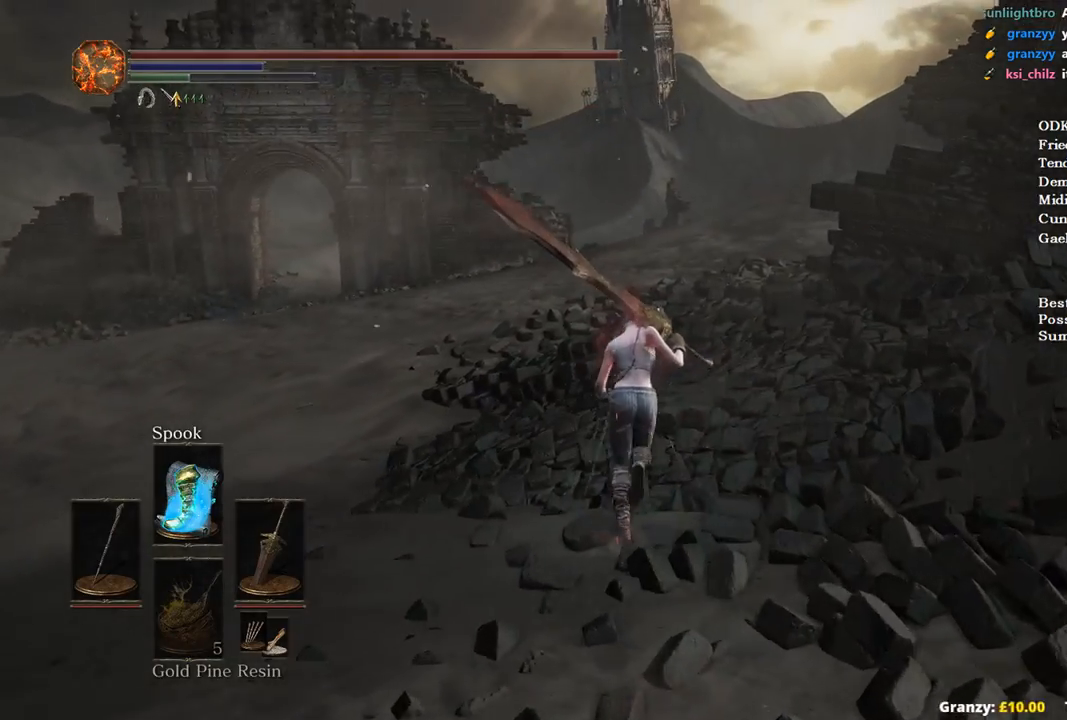
{"buttons": ["B"], "left_stick": "up", "right_stick": "center", "events": []}
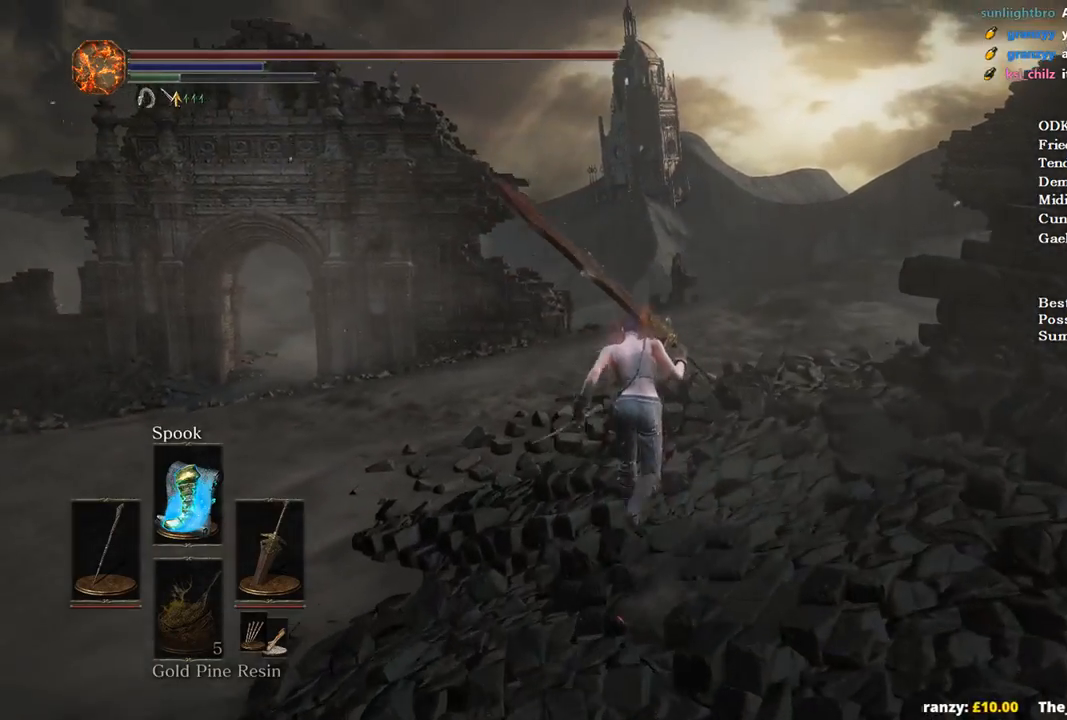
{"buttons": ["B"], "left_stick": "up", "right_stick": "center", "events": [[267, "X", "down"], [433, "X", "up"]]}
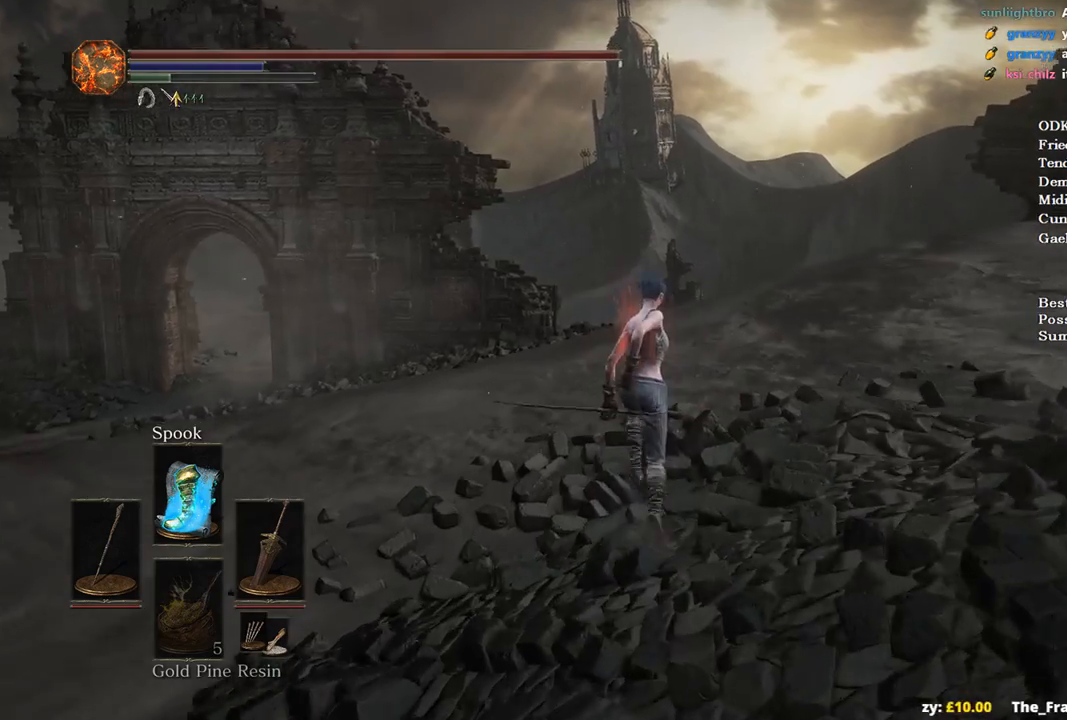
{"buttons": ["B"], "left_stick": "up", "right_stick": "center", "events": [[300, "right_stick", "down"], [433, "right_stick", "center"]]}
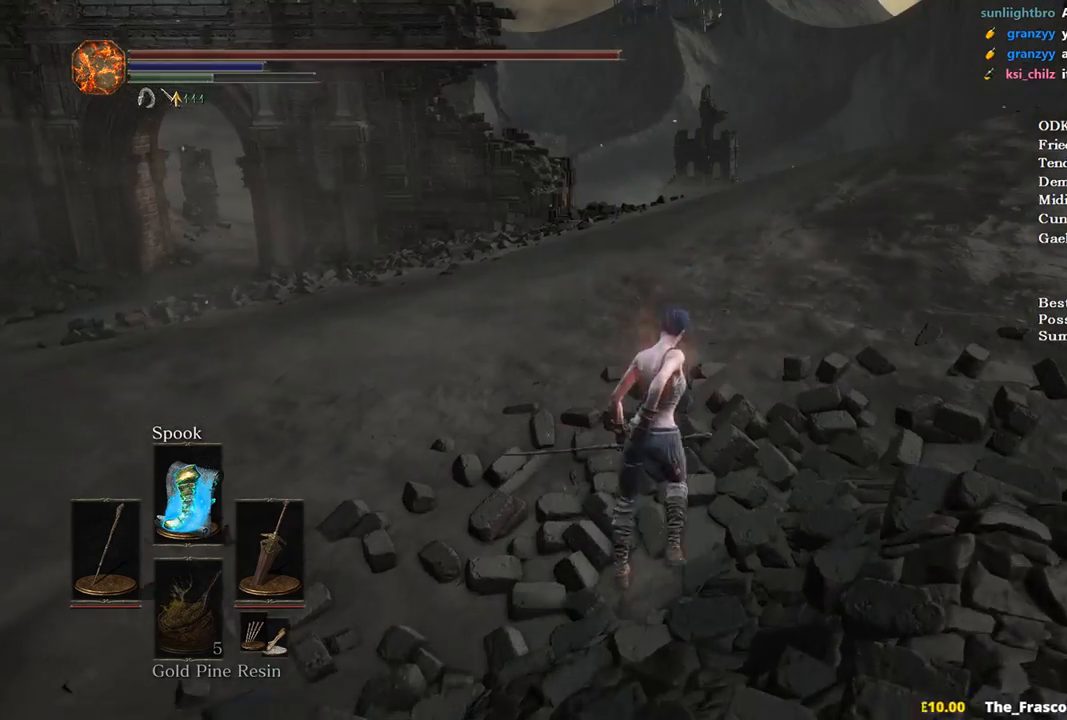
{"buttons": ["B"], "left_stick": "up", "right_stick": "center", "events": [[67, "DPAD_DOWN", "down"], [167, "DPAD_DOWN", "up"]]}
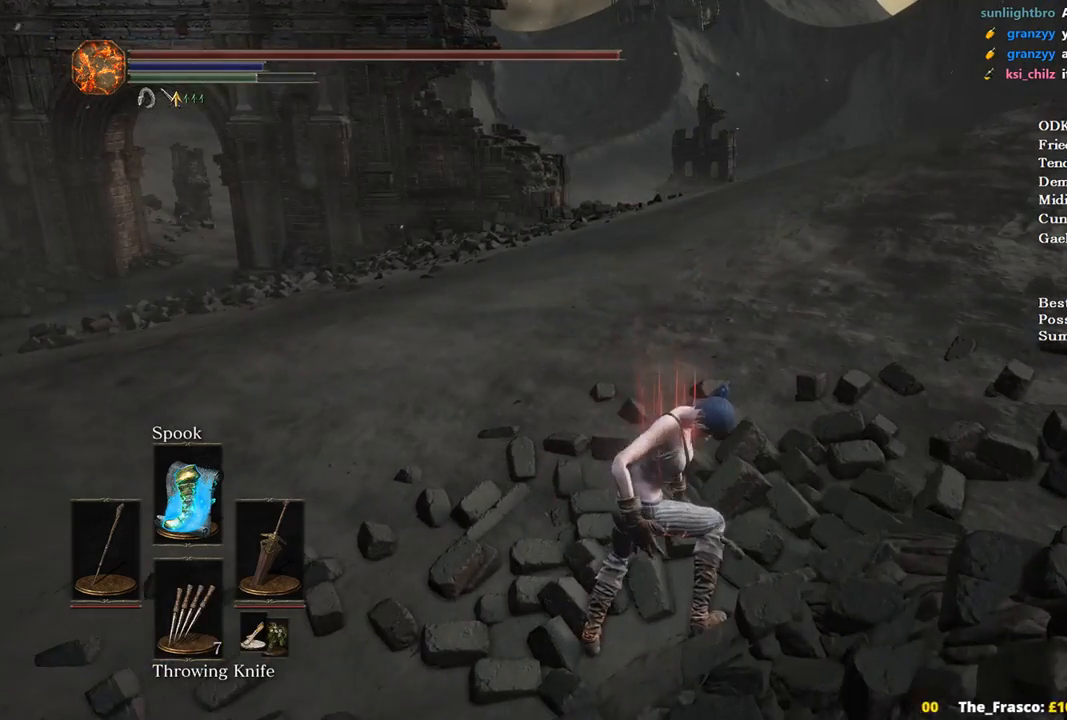
{"buttons": ["B"], "left_stick": "up", "right_stick": "center", "events": []}
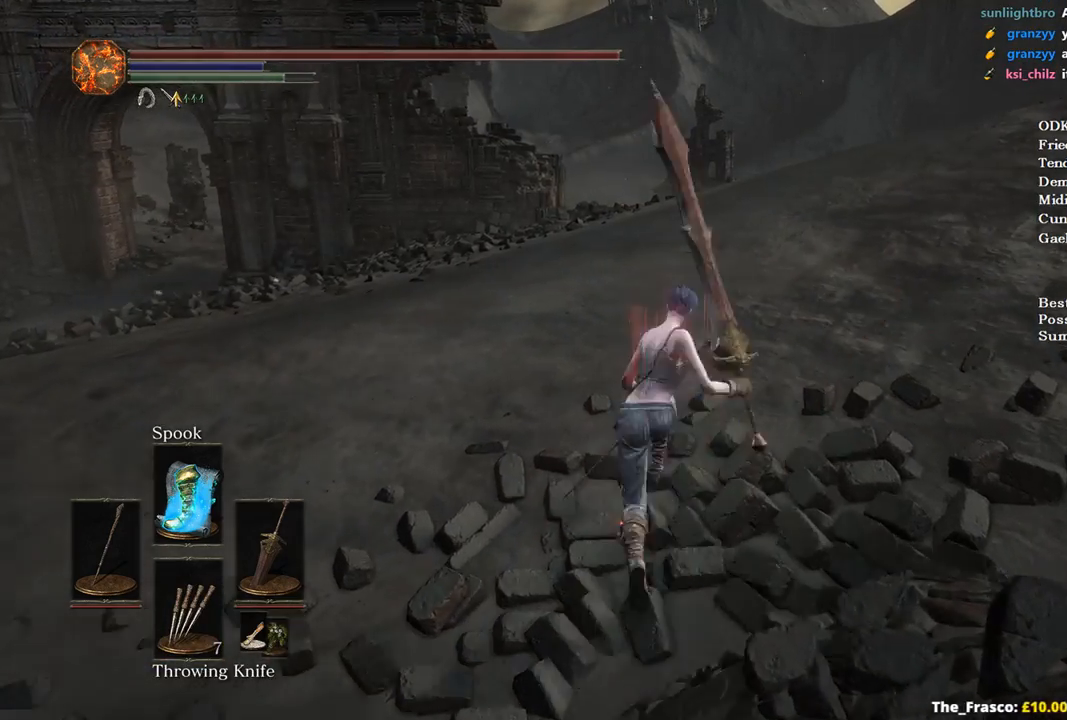
{"buttons": ["B"], "left_stick": "up", "right_stick": "down", "events": [[233, "right_stick", "down"]]}
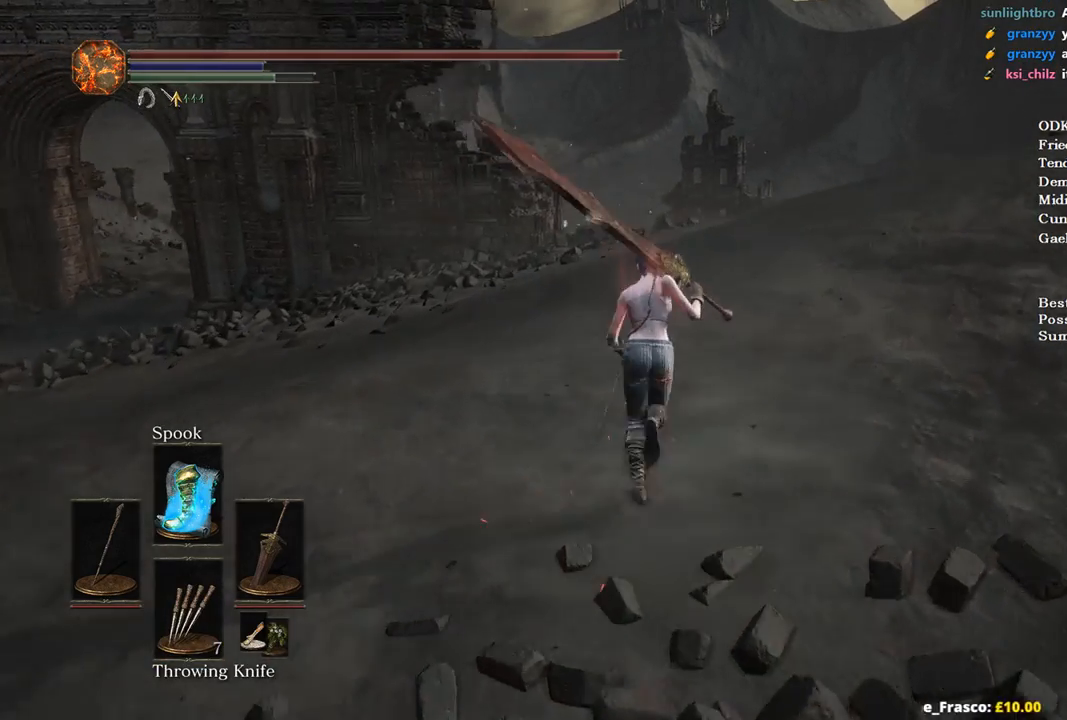
{"buttons": ["B"], "left_stick": "up", "right_stick": "down", "events": []}
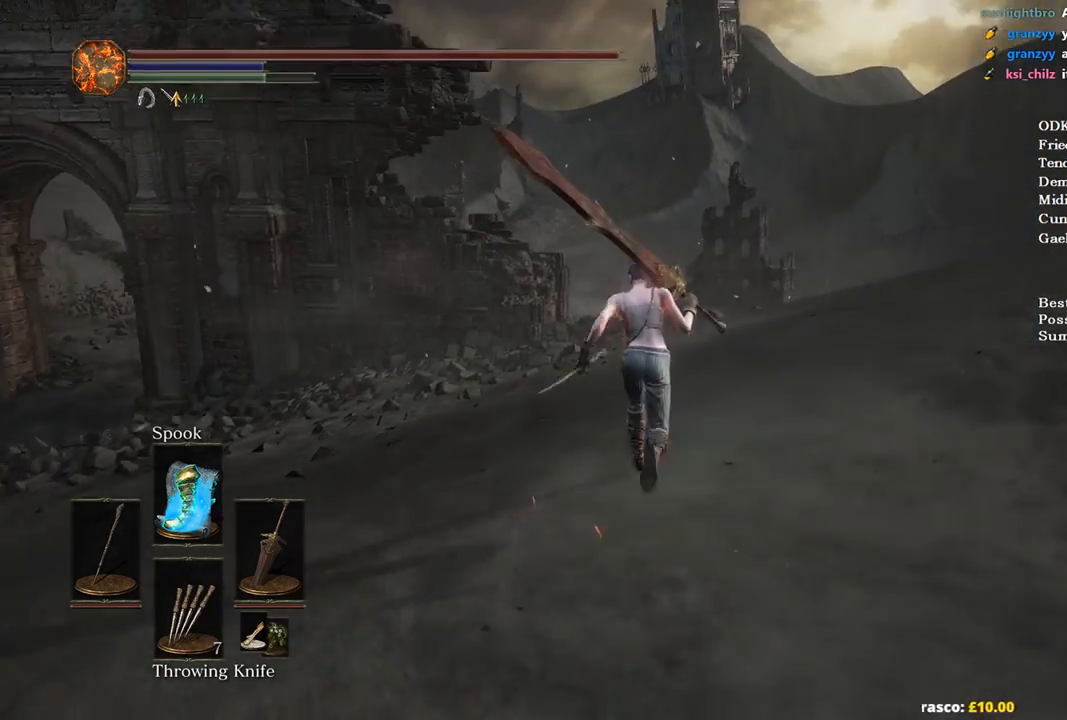
{"buttons": ["B"], "left_stick": "up", "right_stick": "down-left", "events": [[433, "right_stick", "down-left"]]}
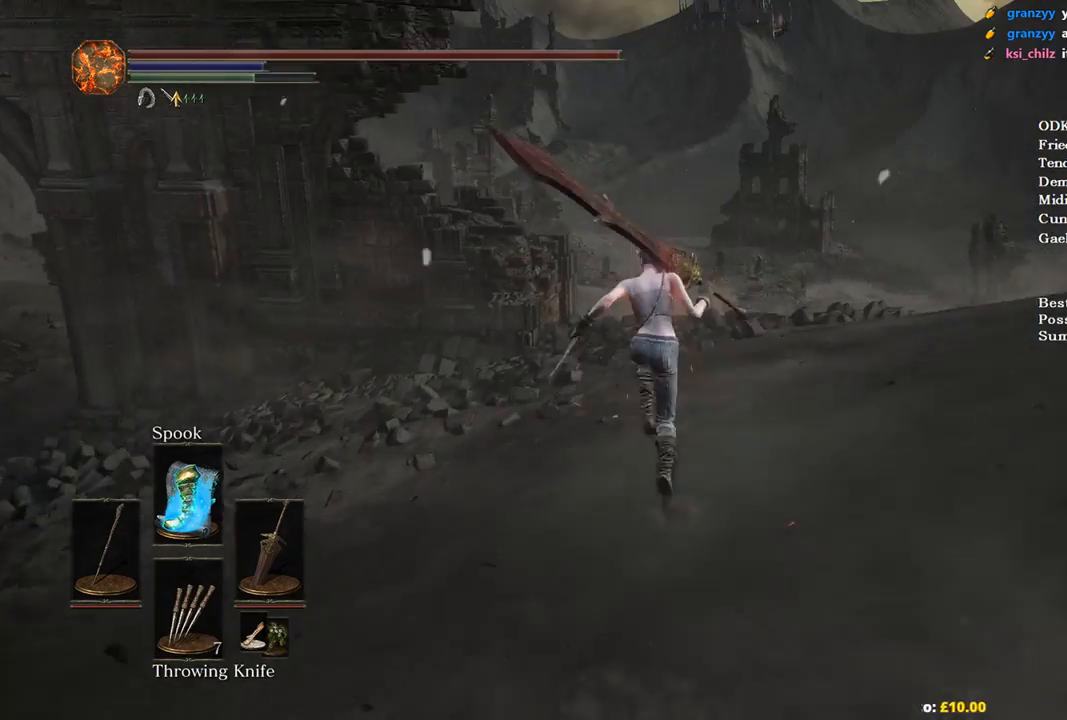
{"buttons": ["B"], "left_stick": "up", "right_stick": "center", "events": [[67, "right_stick", "center"]]}
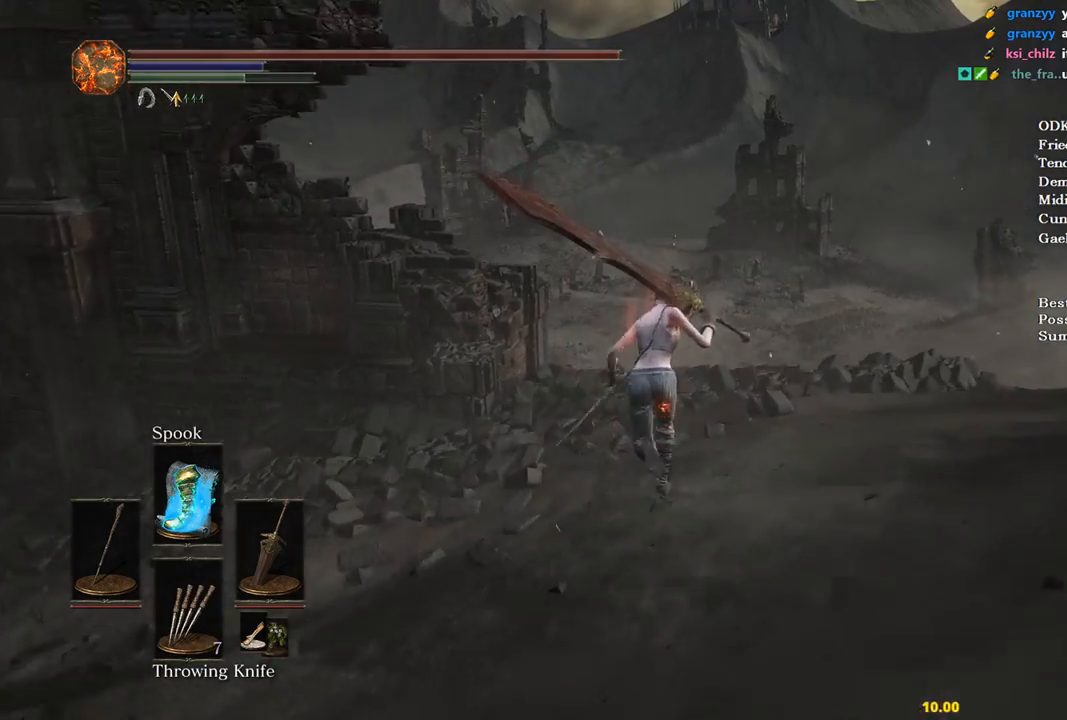
{"buttons": ["B"], "left_stick": "up", "right_stick": "center", "events": [[300, "right_stick", "down"], [500, "right_stick", "center"]]}
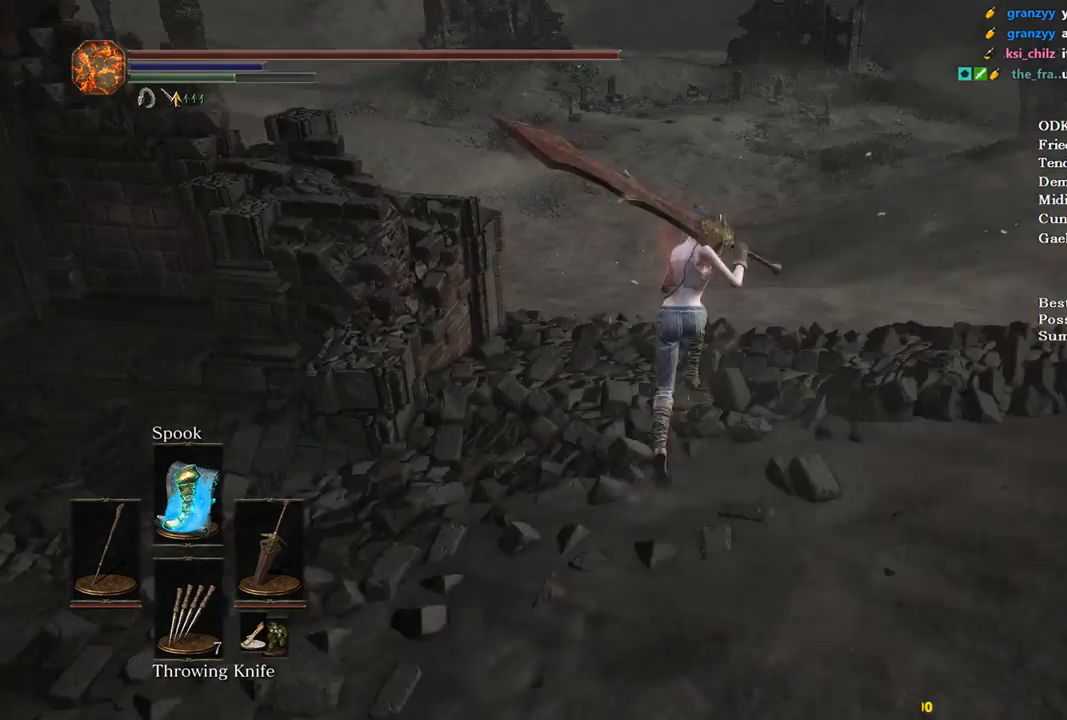
{"buttons": [], "left_stick": "up", "right_stick": "center", "events": [[300, "L1", "down"], [400, "L1", "up"], [467, "B", "up"]]}
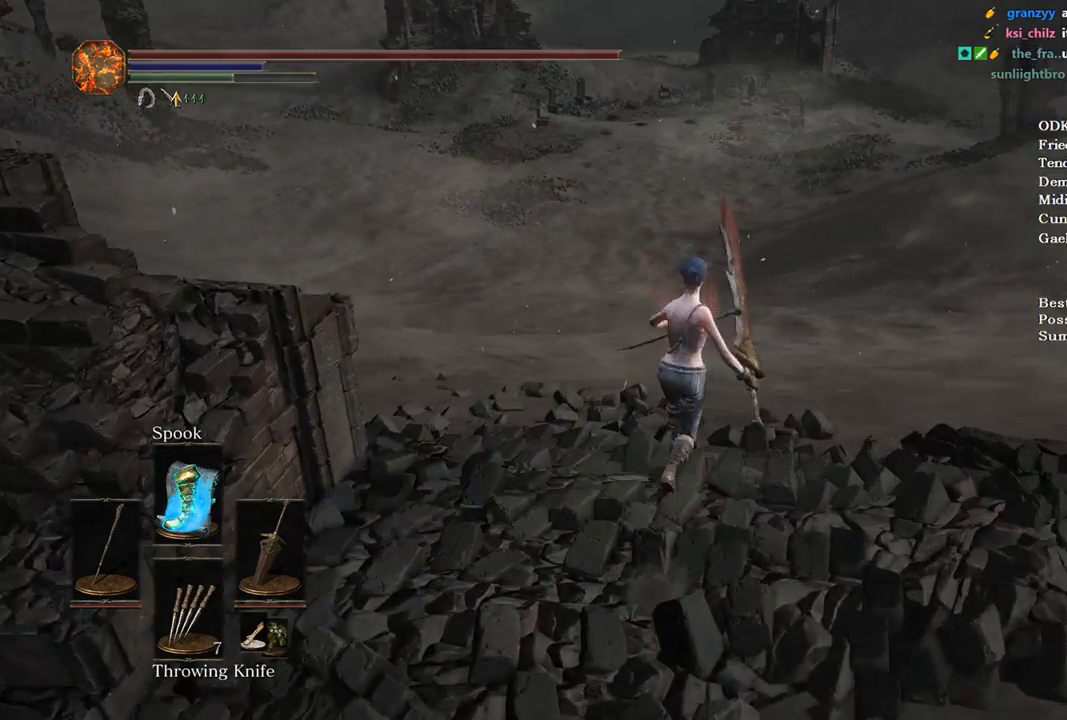
{"buttons": ["X"], "left_stick": "up", "right_stick": "center", "events": [[300, "X", "down"], [367, "X", "up"], [433, "X", "down"]]}
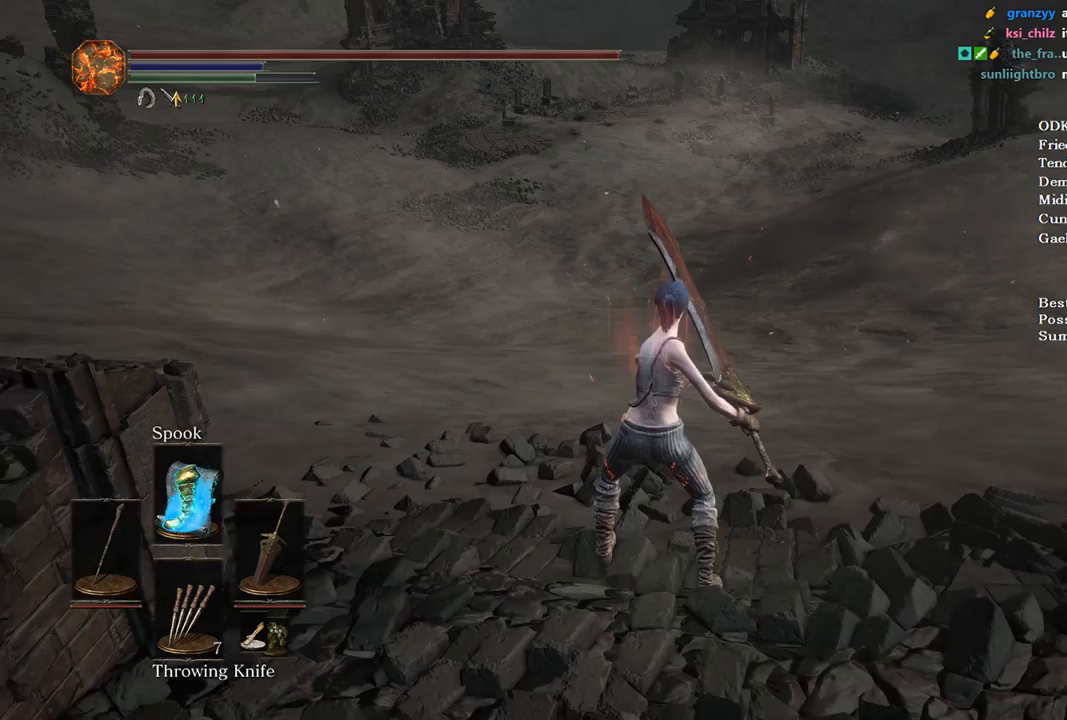
{"buttons": ["X"], "left_stick": "up", "right_stick": "center", "events": [[33, "X", "up"], [100, "X", "down"], [200, "X", "up"], [300, "X", "down"], [367, "X", "up"], [467, "X", "down"]]}
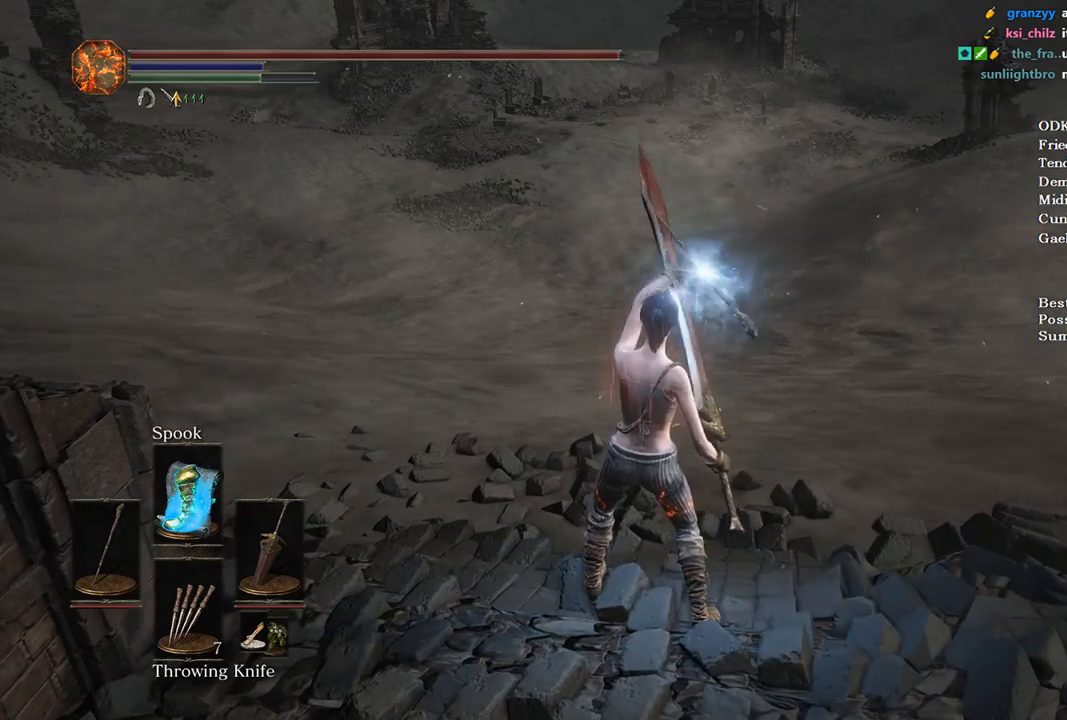
{"buttons": ["X"], "left_stick": "up", "right_stick": "center", "events": [[33, "X", "up"], [100, "X", "down"], [233, "X", "up"], [267, "X", "down"], [400, "X", "up"], [467, "X", "down"]]}
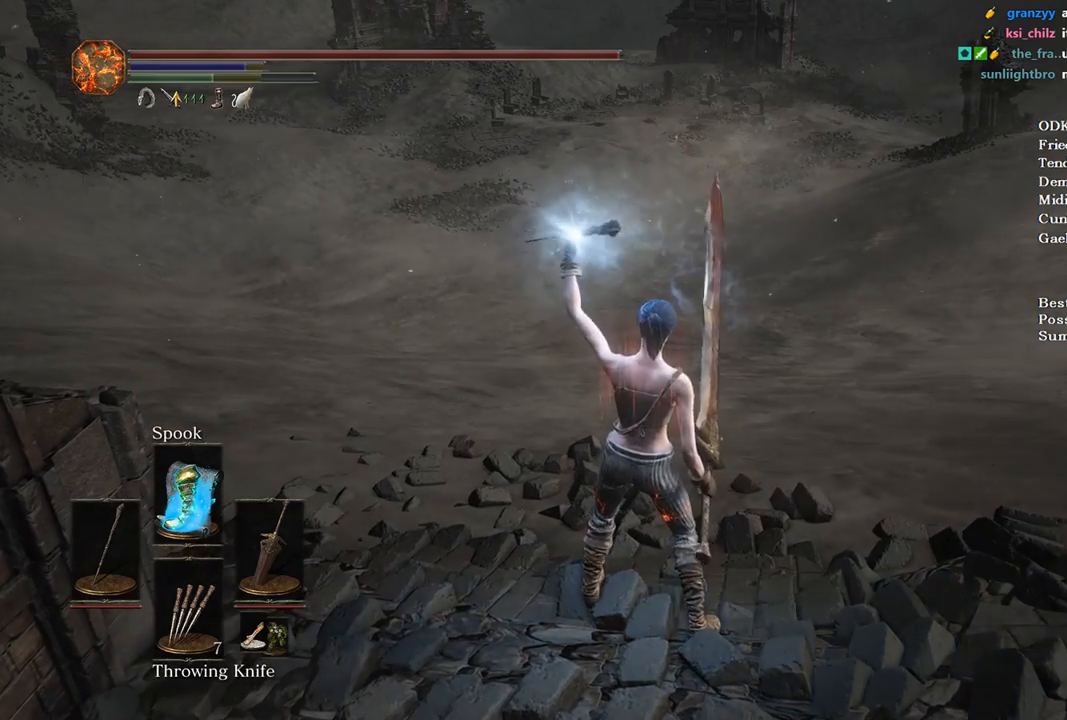
{"buttons": ["X"], "left_stick": "up", "right_stick": "center", "events": [[67, "X", "up"], [133, "X", "down"], [267, "X", "up"], [300, "X", "down"], [400, "X", "up"], [467, "X", "down"]]}
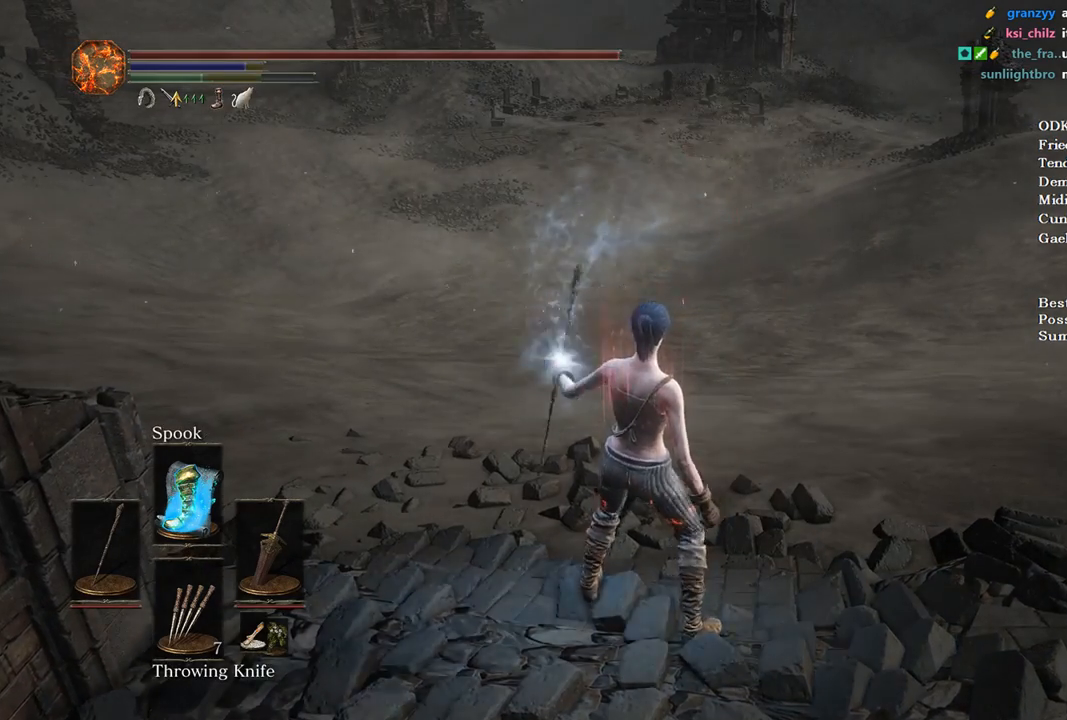
{"buttons": ["DPAD_DOWN"], "left_stick": "up", "right_stick": "center", "events": [[67, "X", "up"], [133, "X", "down"], [233, "X", "up"], [300, "DPAD_DOWN", "down"], [400, "DPAD_DOWN", "up"], [467, "DPAD_DOWN", "down"]]}
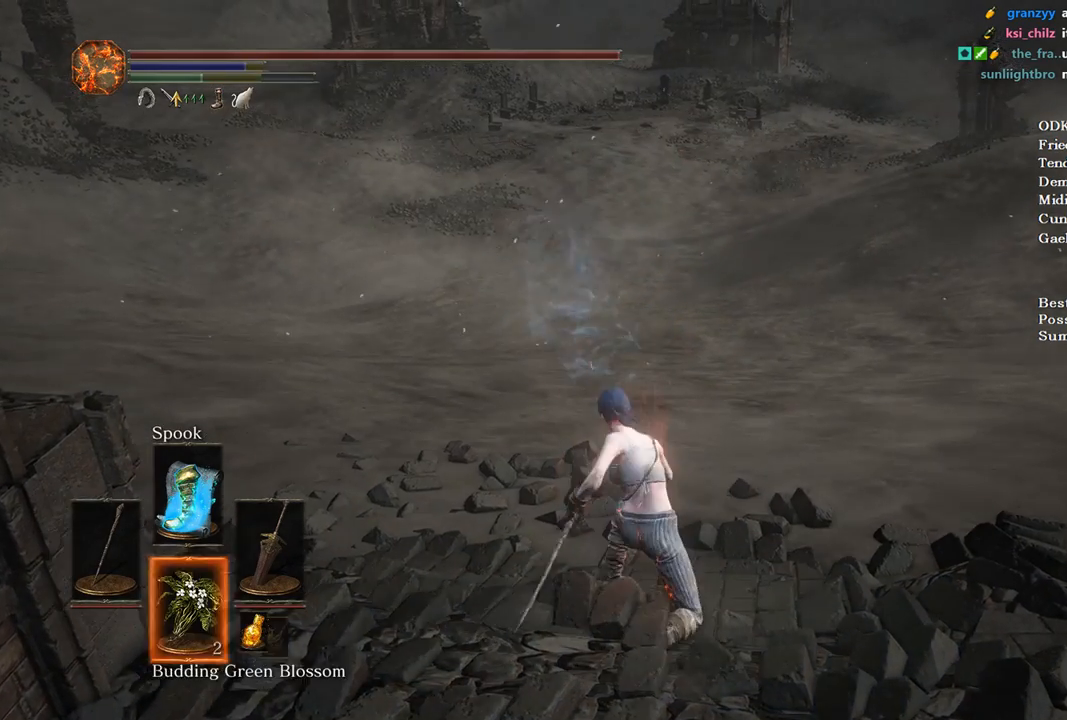
{"buttons": ["B"], "left_stick": "up", "right_stick": "center", "events": [[33, "B", "down"], [100, "DPAD_DOWN", "up"], [267, "DPAD_LEFT", "down"], [367, "DPAD_LEFT", "up"]]}
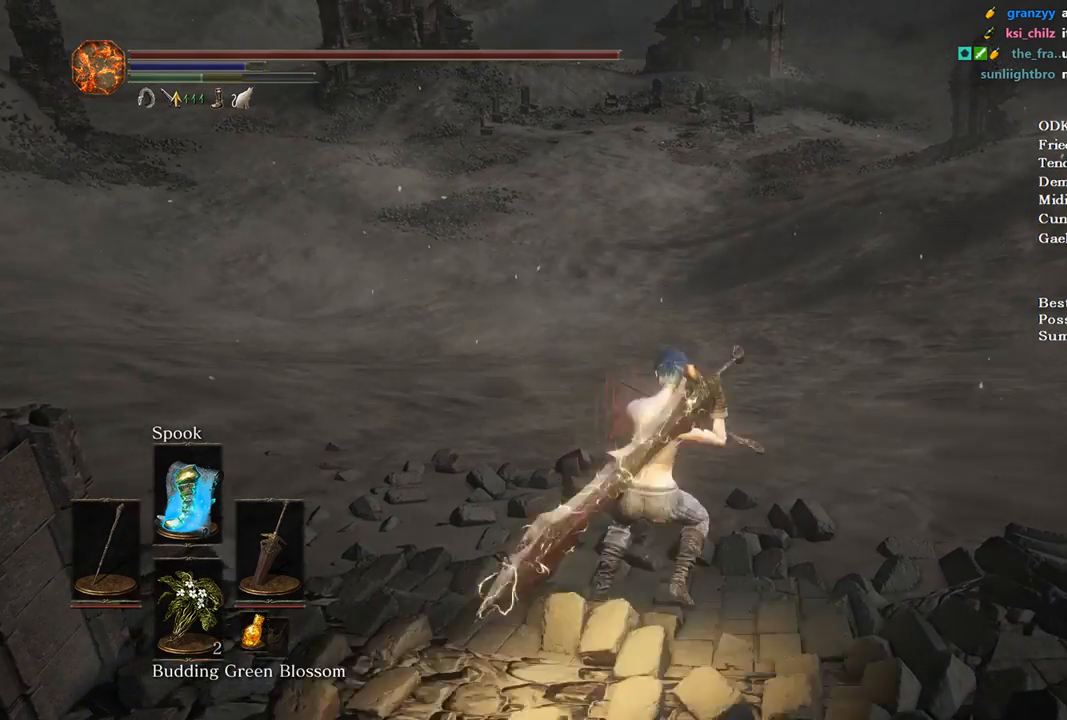
{"buttons": ["B", "DPAD_DOWN"], "left_stick": "up", "right_stick": "center", "events": [[33, "DPAD_DOWN", "down"]]}
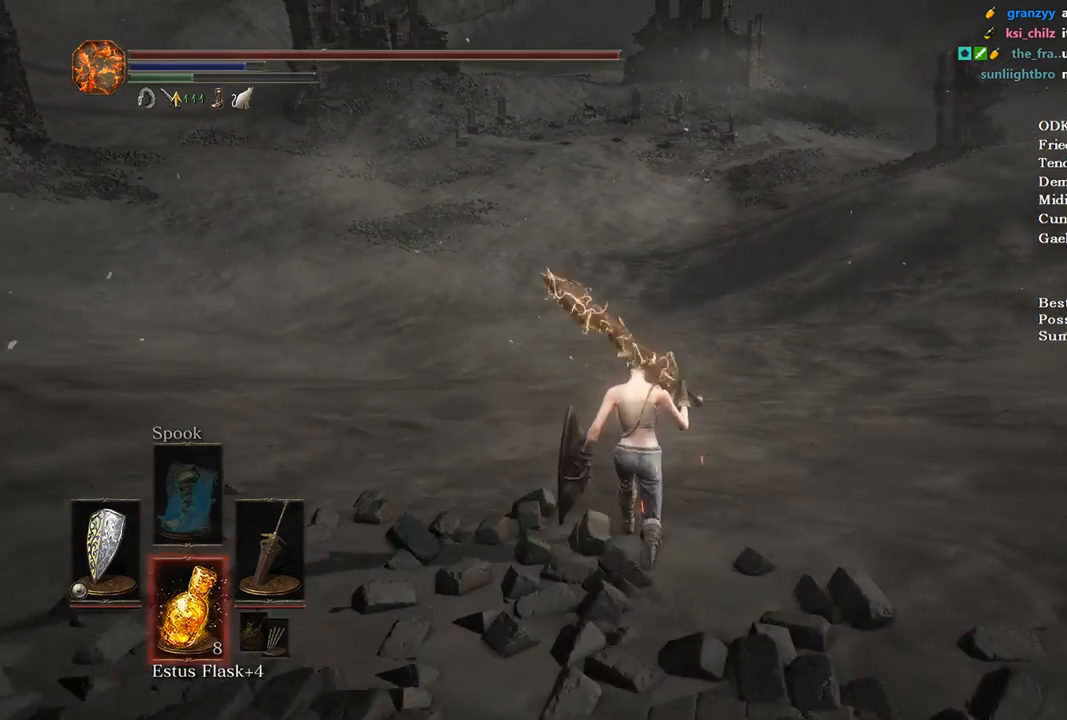
{"buttons": ["B"], "left_stick": "up", "right_stick": "center", "events": [[33, "DPAD_DOWN", "up"], [67, "Y", "down"], [167, "Y", "up"]]}
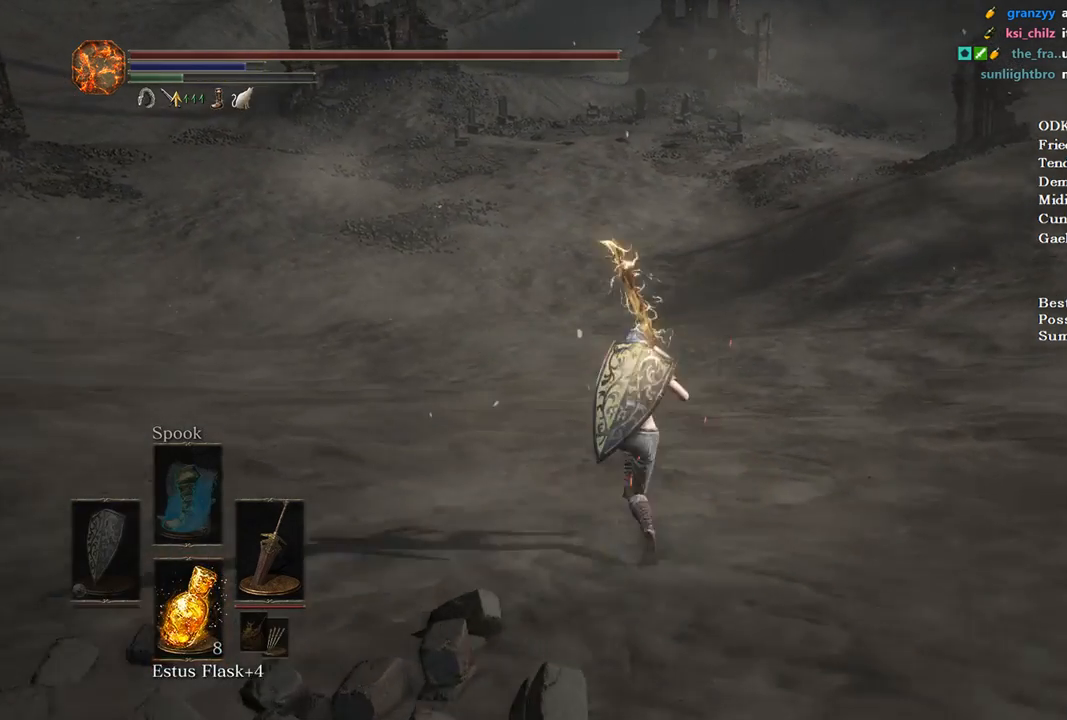
{"buttons": ["B"], "left_stick": "up", "right_stick": "center", "events": []}
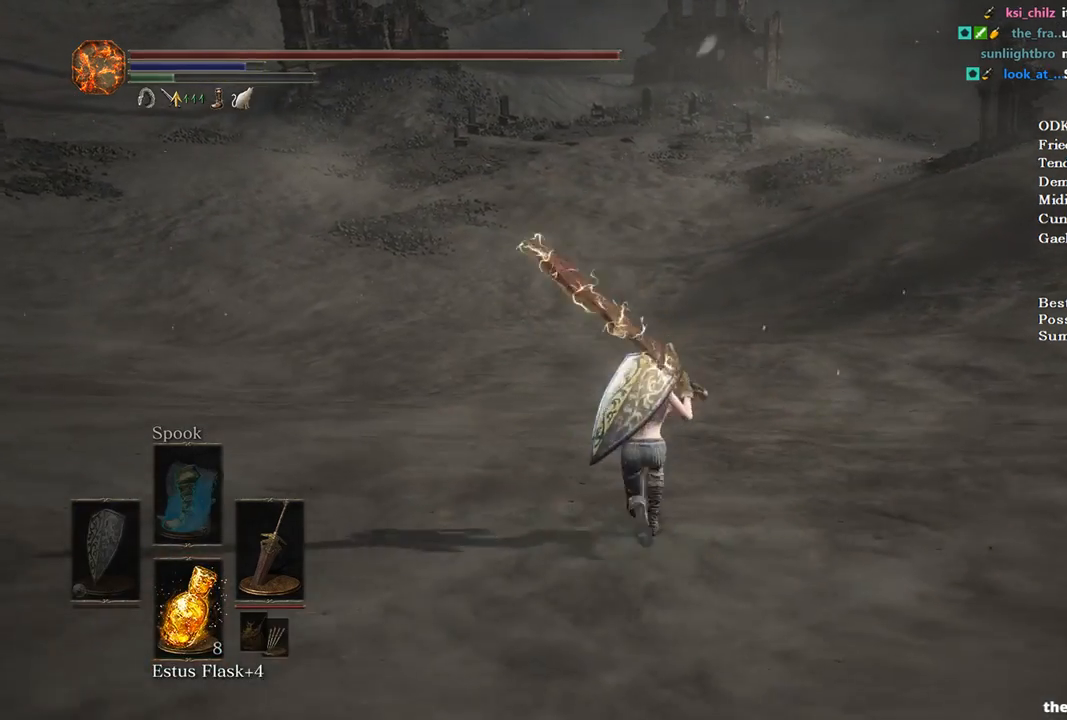
{"buttons": [], "left_stick": "up", "right_stick": "center", "events": [[467, "B", "up"]]}
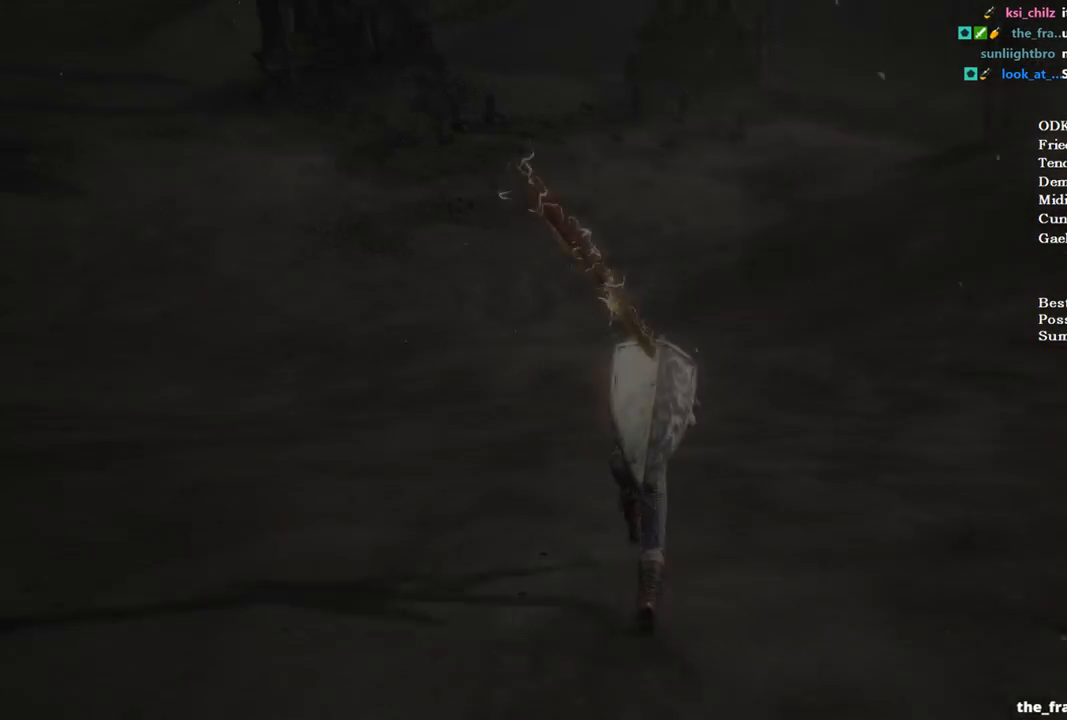
{"buttons": ["START"], "left_stick": "up", "right_stick": "center", "events": [[33, "START", "down"], [100, "START", "up"], [233, "START", "down"], [400, "START", "up"], [500, "START", "down"]]}
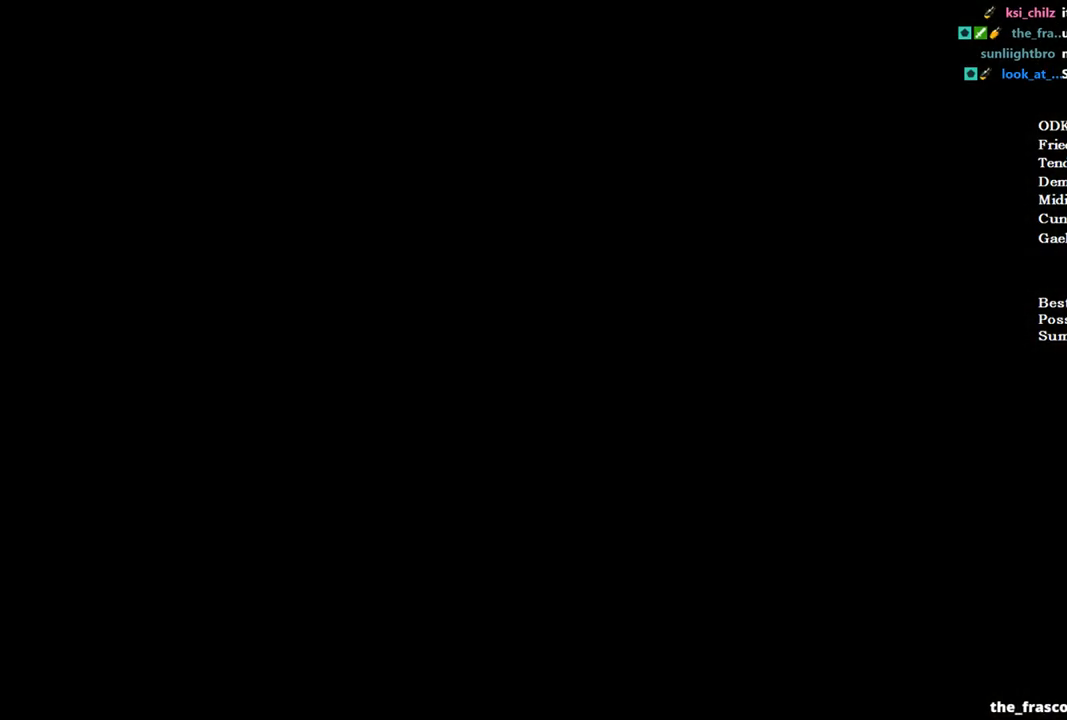
{"buttons": [], "left_stick": "up", "right_stick": "center", "events": [[67, "START", "up"], [133, "START", "down"], [167, "START", "up"], [267, "START", "down"], [333, "START", "up"], [400, "X", "down"], [500, "X", "up"]]}
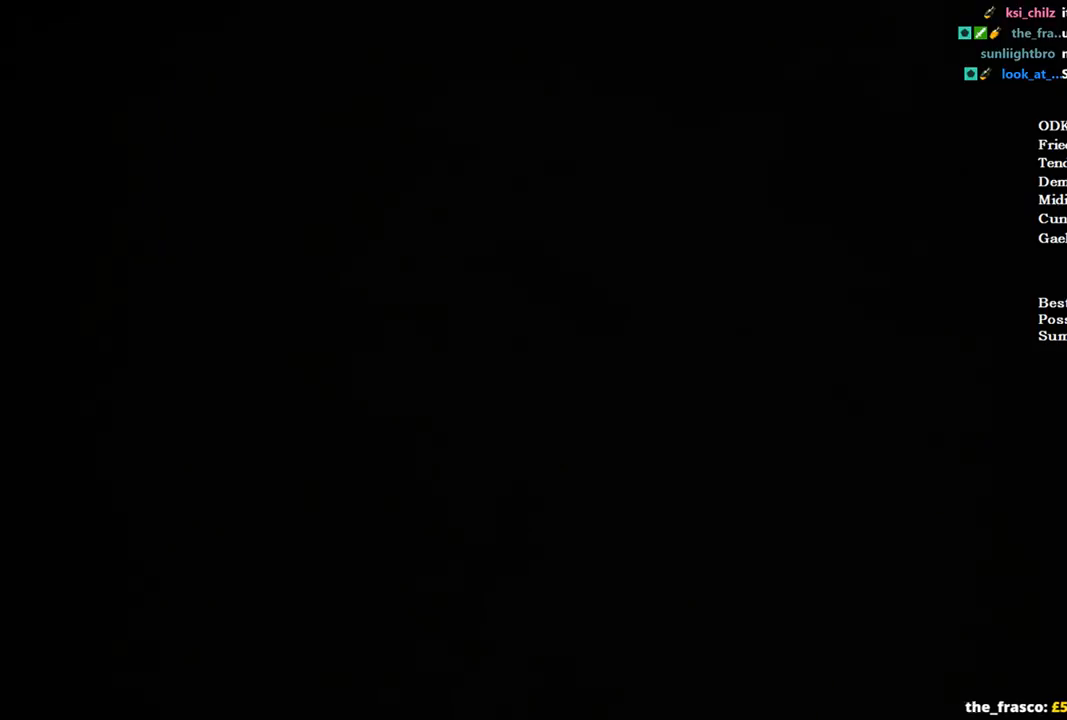
{"buttons": ["X"], "left_stick": "up", "right_stick": "center", "events": [[100, "X", "down"], [200, "X", "up"], [267, "X", "down"], [367, "X", "up"], [433, "X", "down"]]}
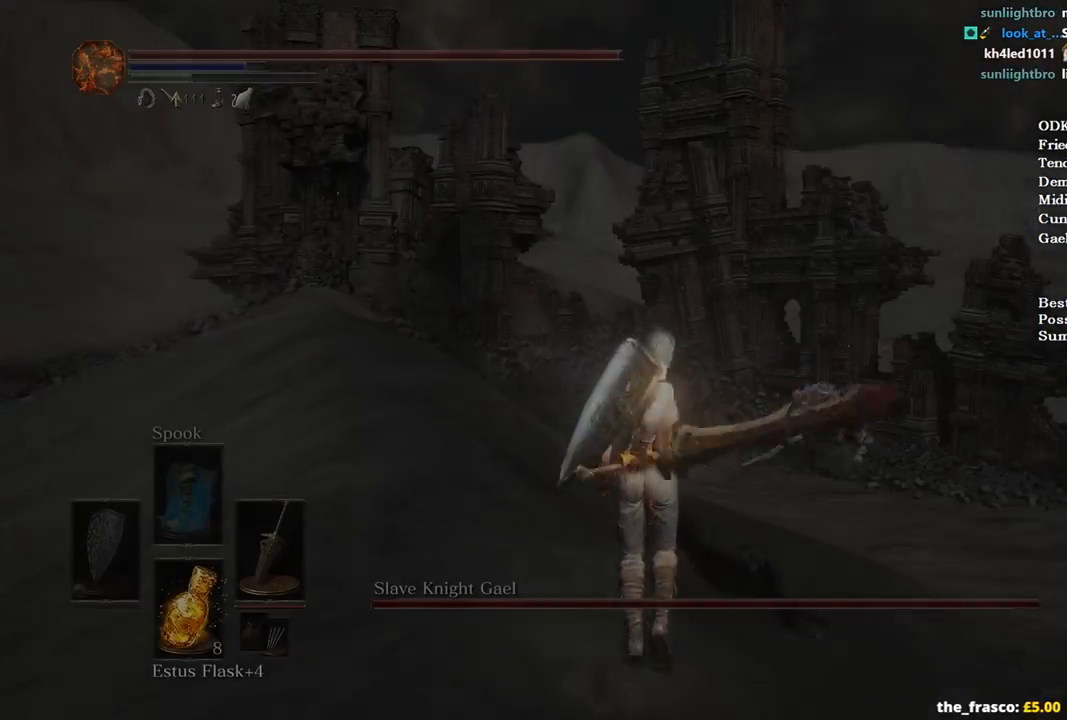
{"buttons": ["DPAD_DOWN"], "left_stick": "up", "right_stick": "down", "events": [[33, "X", "up"], [300, "DPAD_DOWN", "down"], [400, "right_stick", "down"]]}
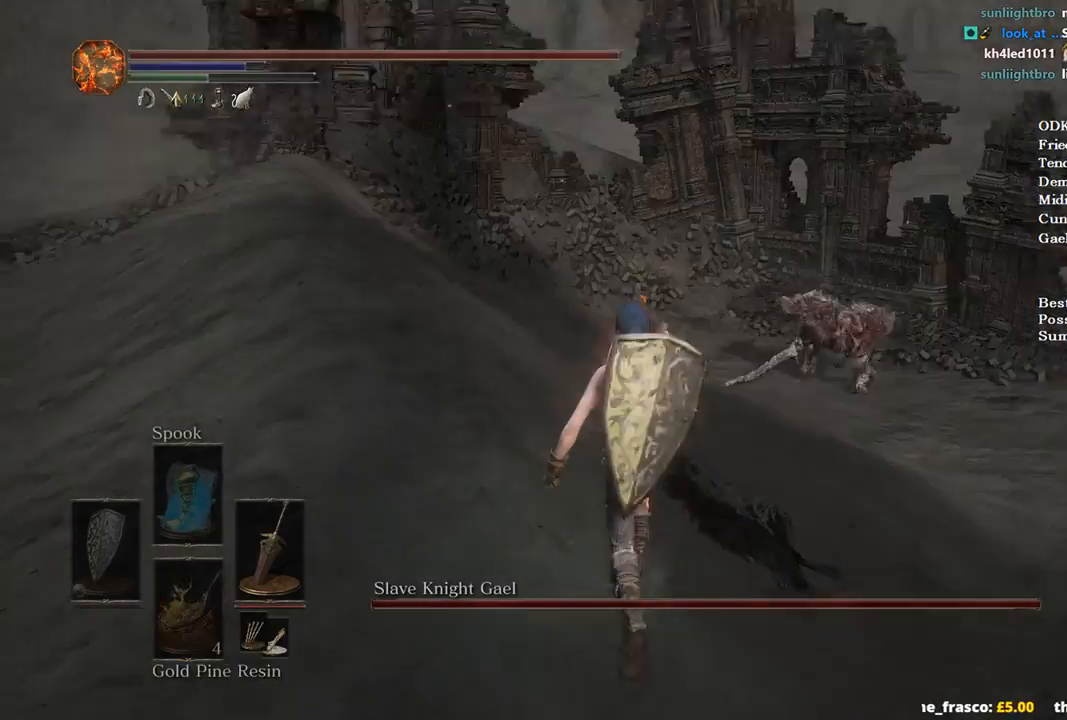
{"buttons": [], "left_stick": "up", "right_stick": "center", "events": [[67, "right_stick", "center"], [267, "R3", "down"], [333, "DPAD_DOWN", "up"], [367, "R3", "up"]]}